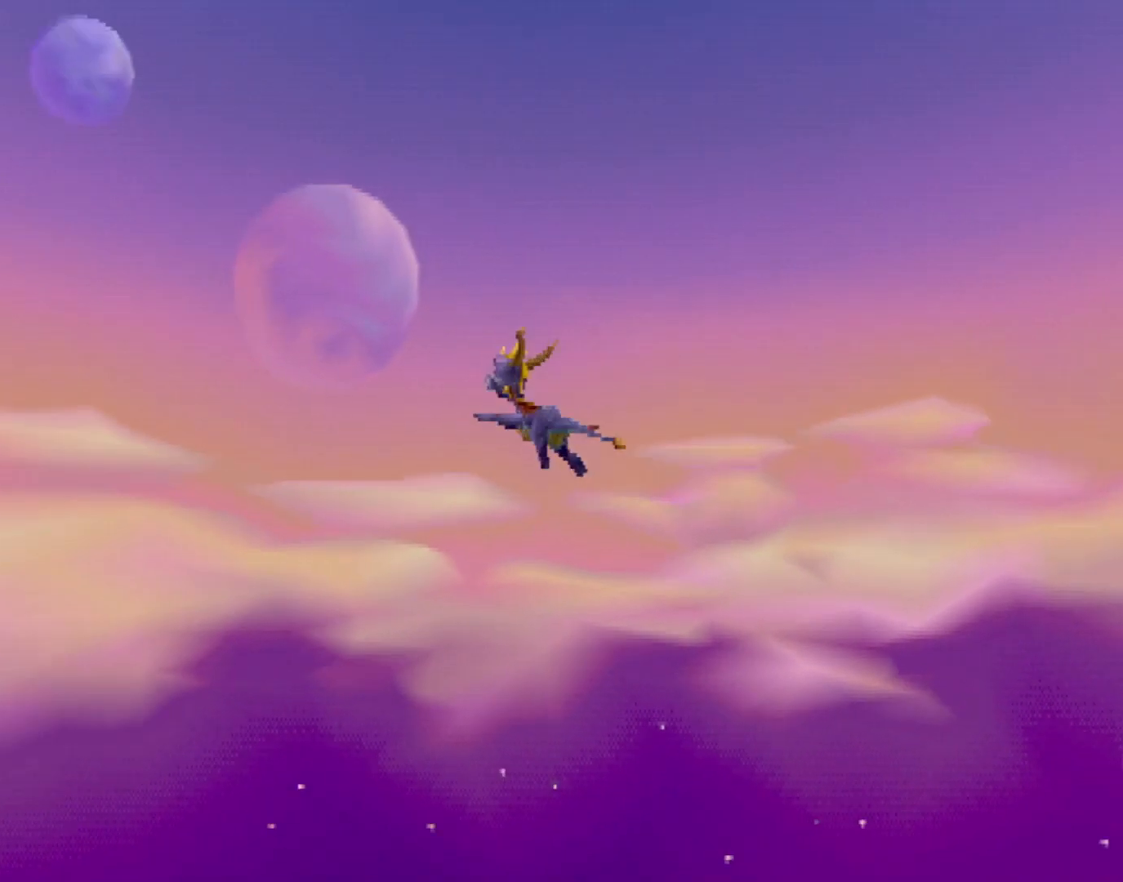
Gameplay with a controller (PlayStation layout); each line is a JSON object with the inputs held at the frame after it. "events" lists button and stick changes between this image and that frame as [ms after this image, input, new state], when the widget could be followed in between. Not read: L3 R2 R3 right_stick.
{"buttons": [], "left_stick": "center", "events": [[334, "SQUARE", "down"], [400, "CROSS", "down"], [400, "SQUARE", "up"], [434, "CROSS", "up"]]}
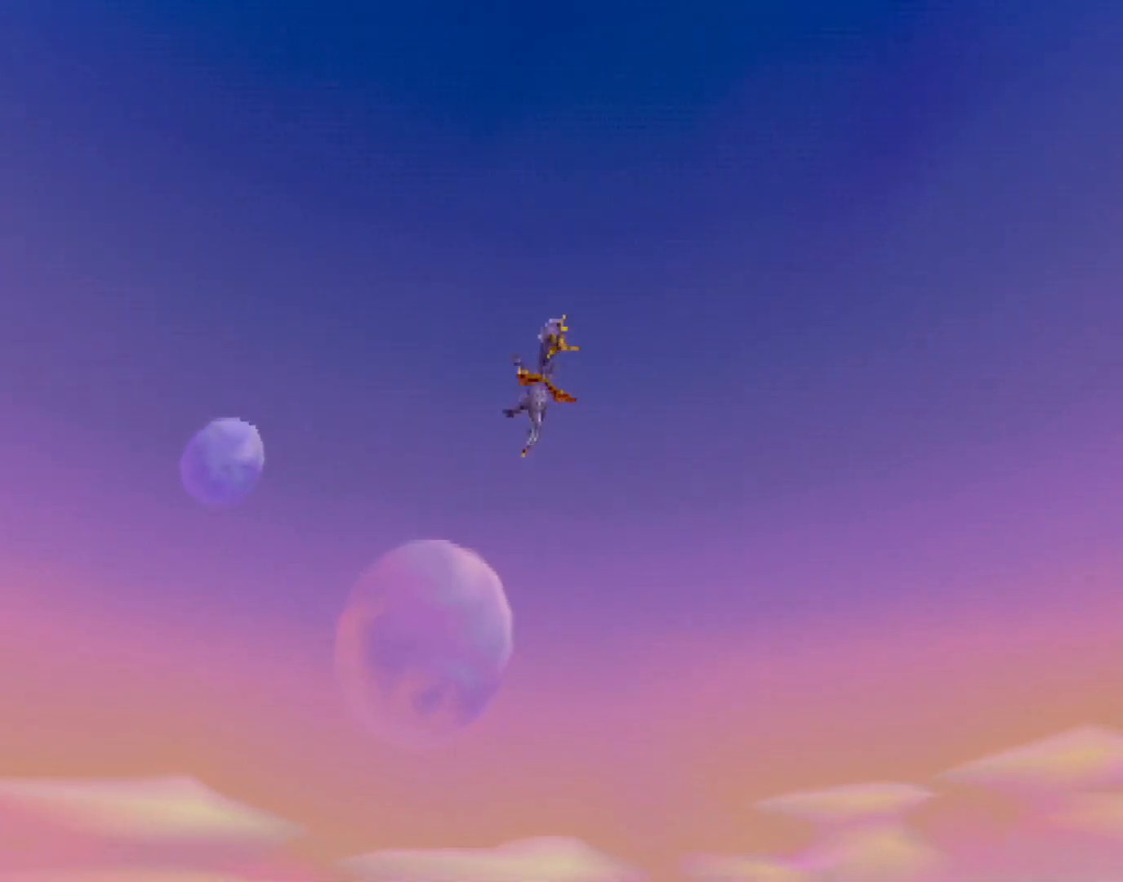
{"buttons": [], "left_stick": "center", "events": [[134, "CROSS", "down"], [184, "CROSS", "up"]]}
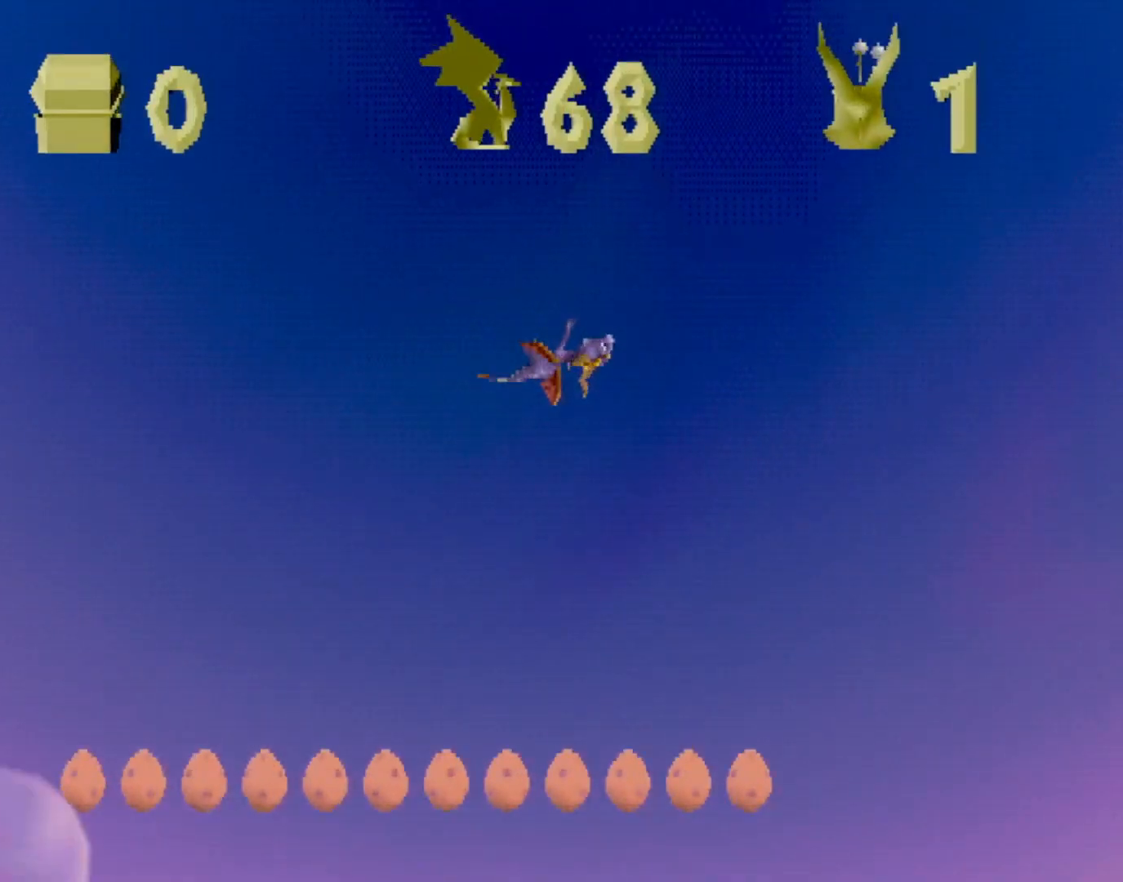
{"buttons": ["SQUARE"], "left_stick": "center", "events": [[84, "SQUARE", "down"], [334, "CROSS", "down"], [368, "SQUARE", "up"], [468, "SQUARE", "down"], [484, "CROSS", "up"]]}
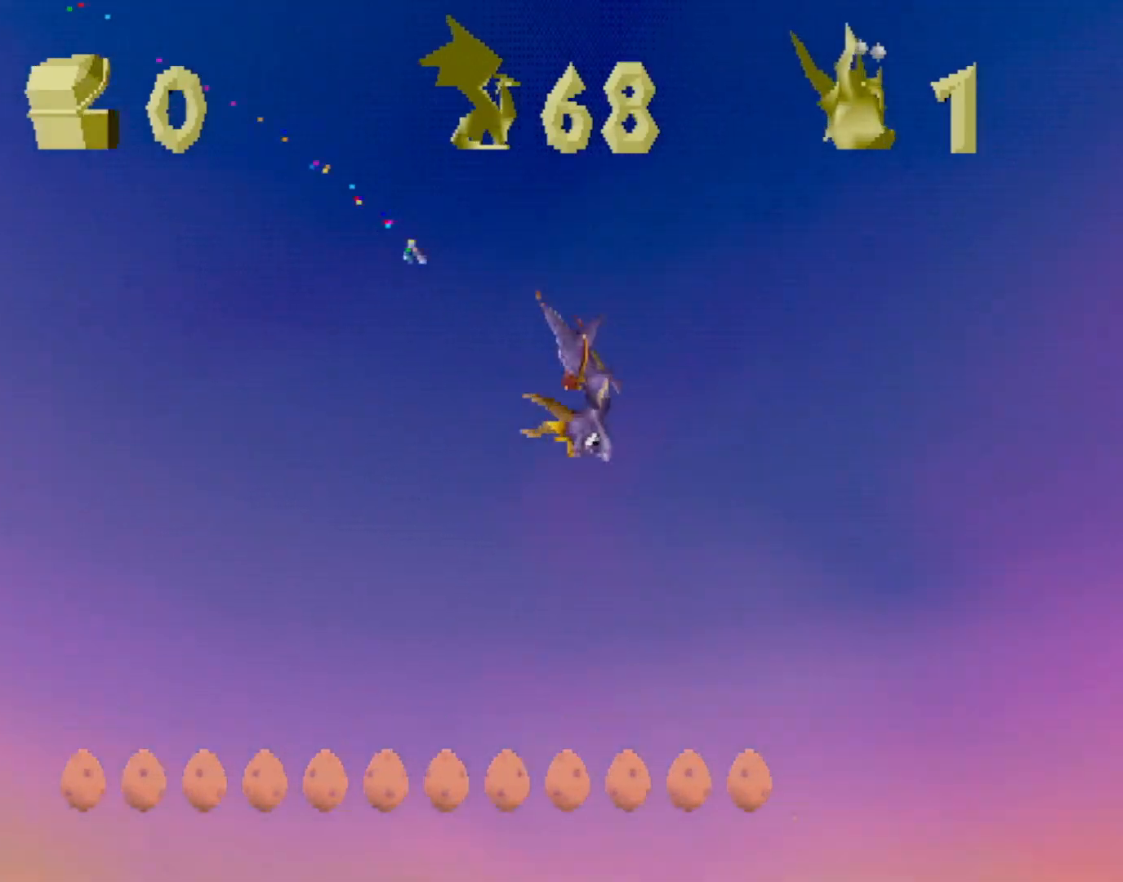
{"buttons": ["SQUARE"], "left_stick": "center", "events": [[84, "L1", "down"], [150, "DPAD_UP", "down"], [201, "L1", "up"], [201, "L2", "down"], [251, "CROSS", "down"], [284, "DPAD_UP", "up"], [301, "L1", "down"], [301, "L2", "up"], [334, "L1", "up"], [367, "CROSS", "up"]]}
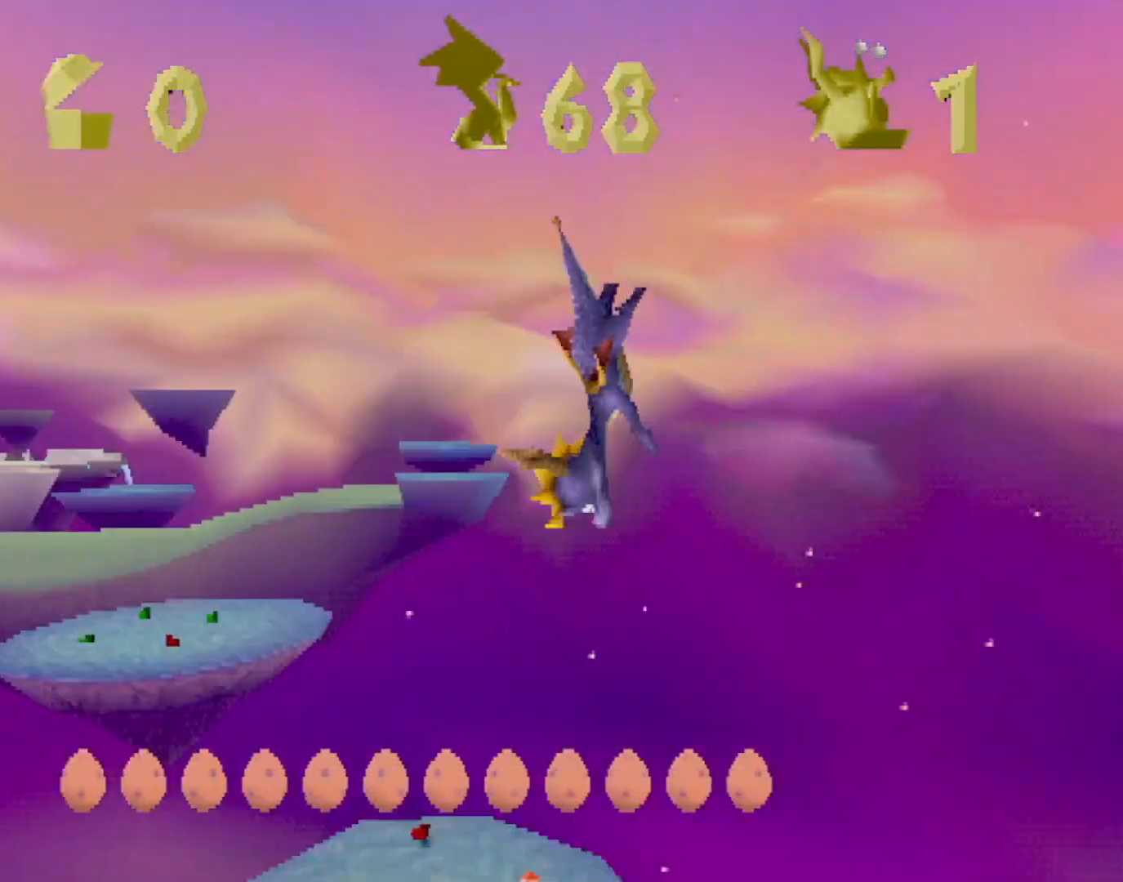
{"buttons": ["SQUARE"], "left_stick": "center", "events": []}
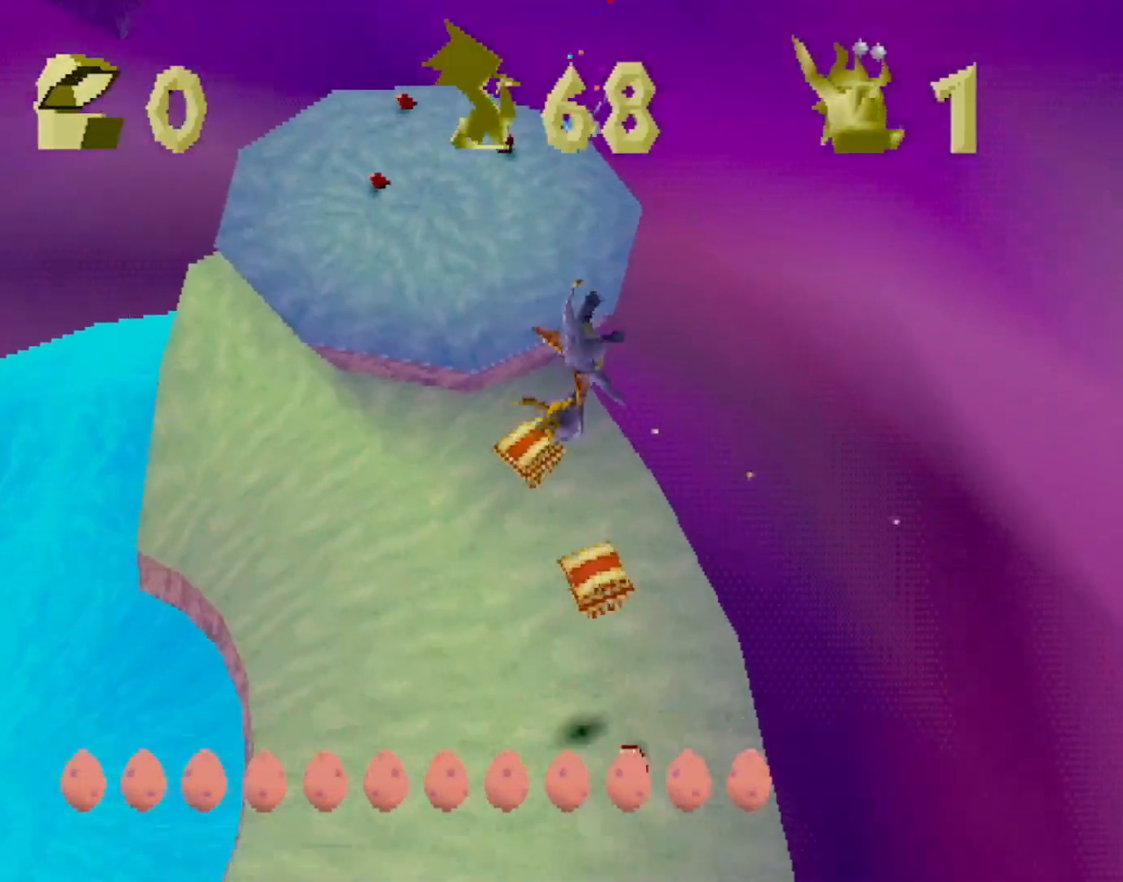
{"buttons": ["SQUARE"], "left_stick": "up-left", "events": [[100, "left_stick", "up-left"]]}
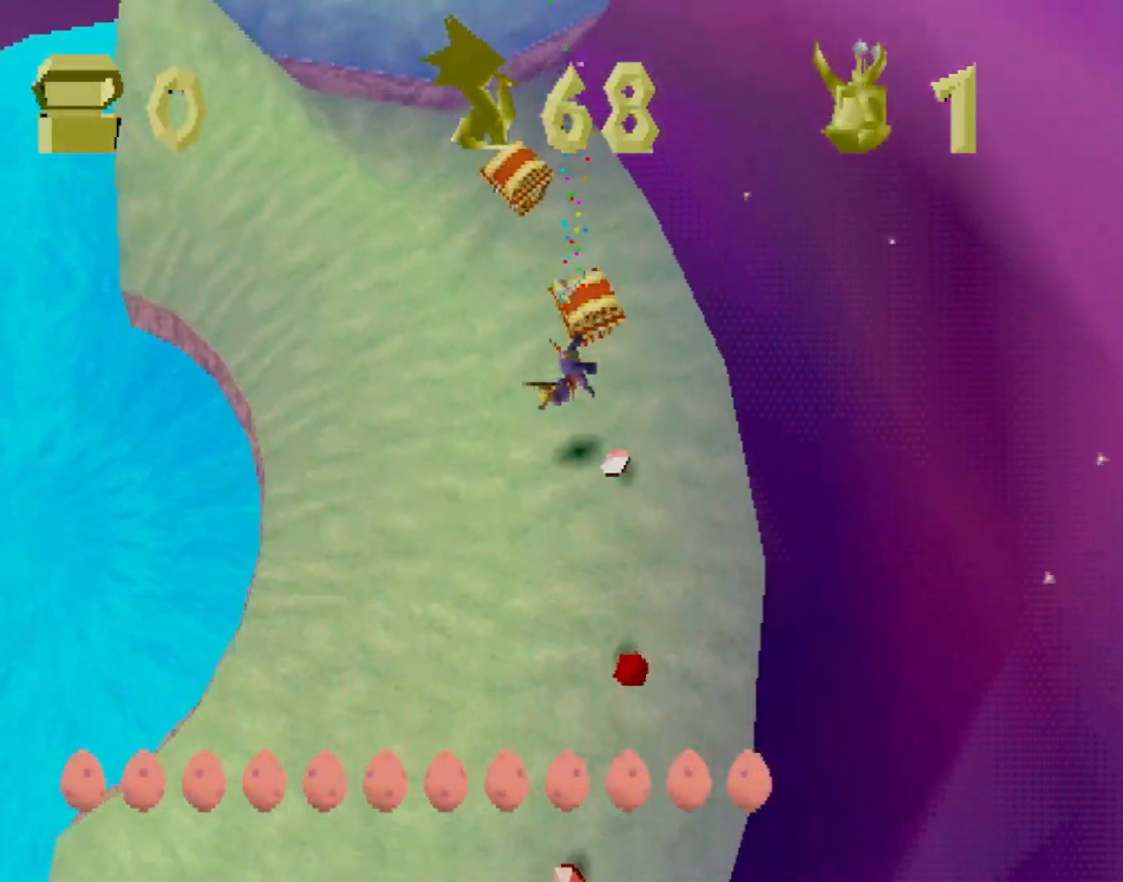
{"buttons": ["SQUARE"], "left_stick": "up-left", "events": []}
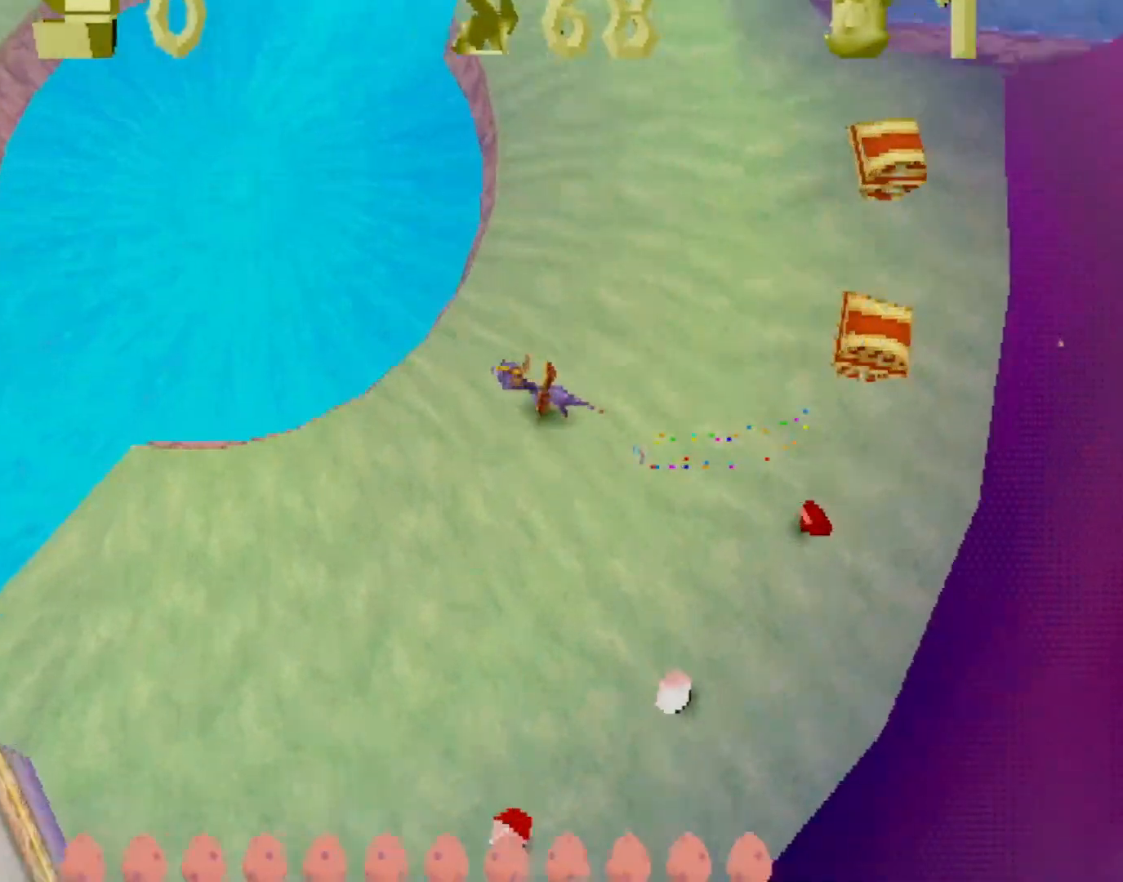
{"buttons": ["CROSS", "SQUARE"], "left_stick": "right", "events": [[400, "left_stick", "center"], [450, "left_stick", "right"], [484, "CROSS", "down"]]}
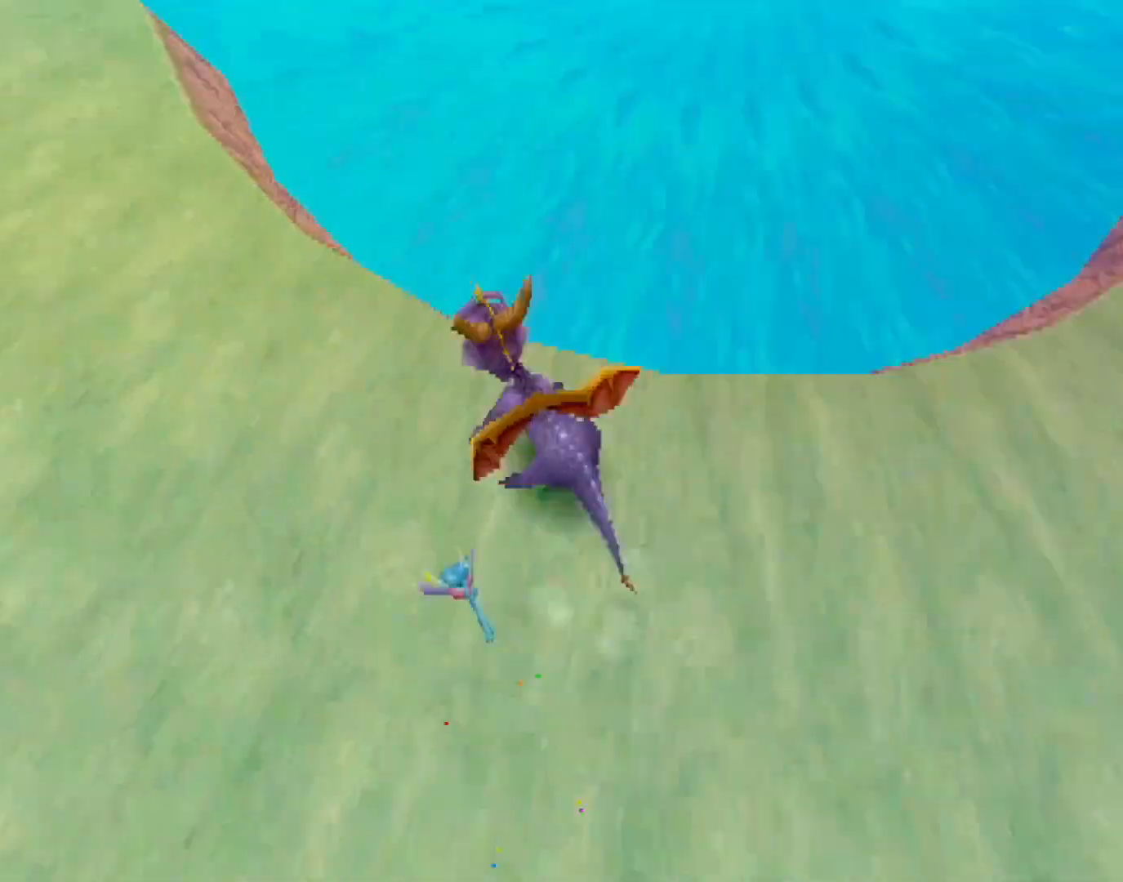
{"buttons": ["CIRCLE"], "left_stick": "right", "events": [[83, "left_stick", "center"], [150, "CROSS", "up"], [167, "SQUARE", "up"], [267, "CROSS", "down"], [367, "CROSS", "up"], [450, "left_stick", "right"], [501, "CIRCLE", "down"]]}
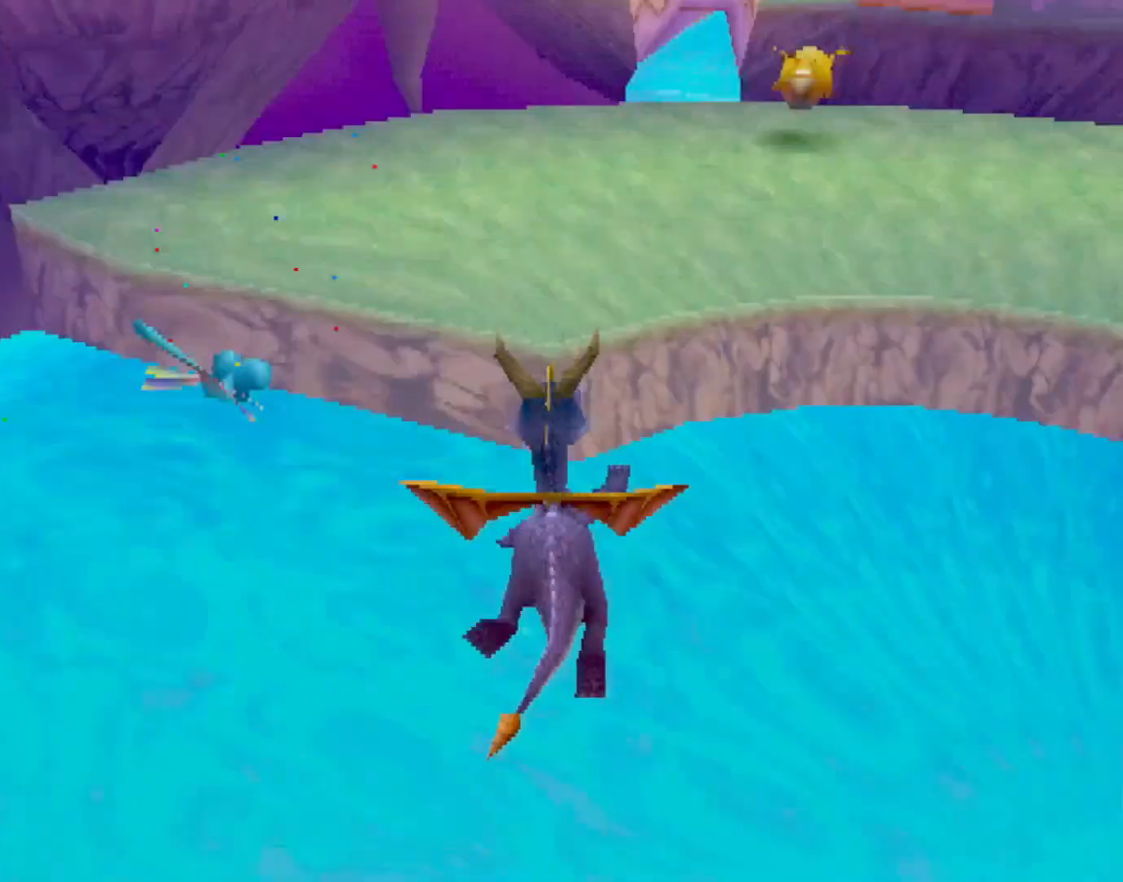
{"buttons": [], "left_stick": "right", "events": [[83, "CIRCLE", "up"], [83, "left_stick", "center"], [116, "SQUARE", "down"], [250, "left_stick", "right"], [500, "SQUARE", "up"]]}
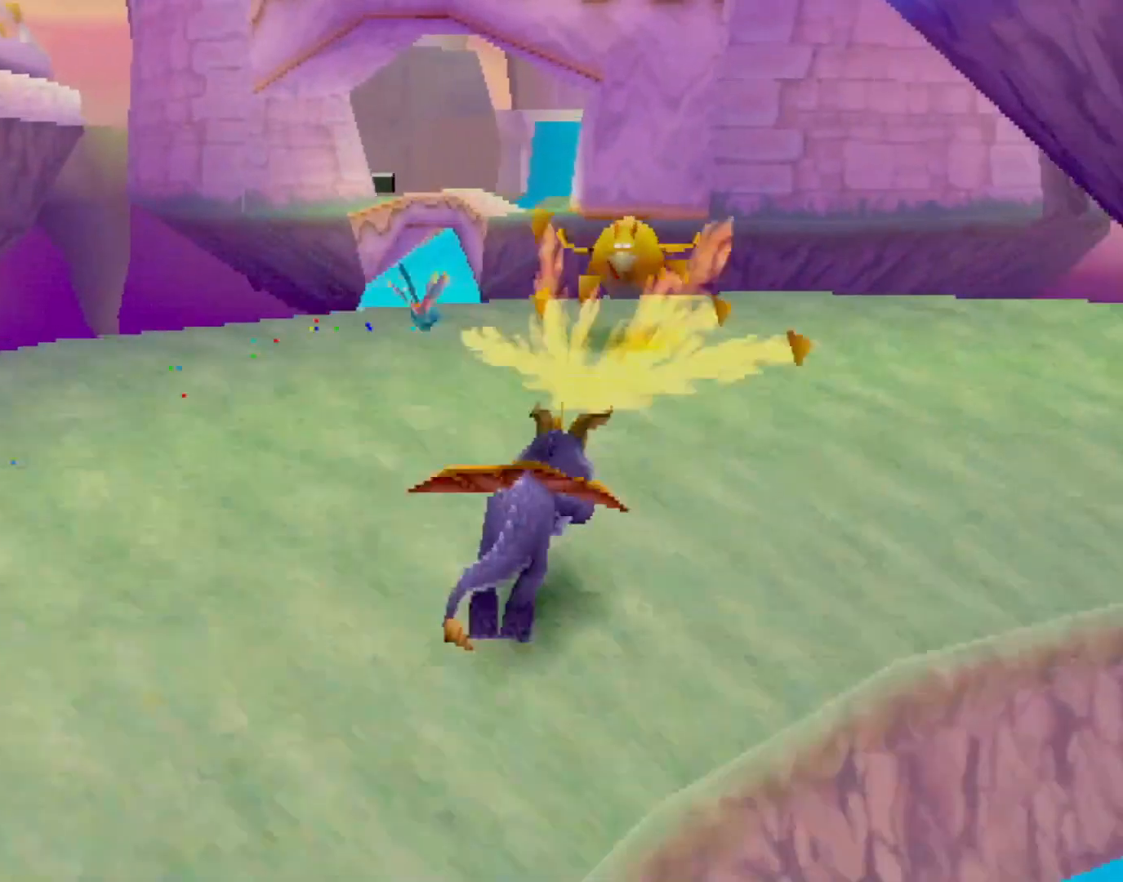
{"buttons": ["SQUARE"], "left_stick": "right", "events": [[34, "L2", "down"], [67, "CROSS", "down"], [117, "CROSS", "up"], [167, "L2", "up"], [234, "SQUARE", "down"]]}
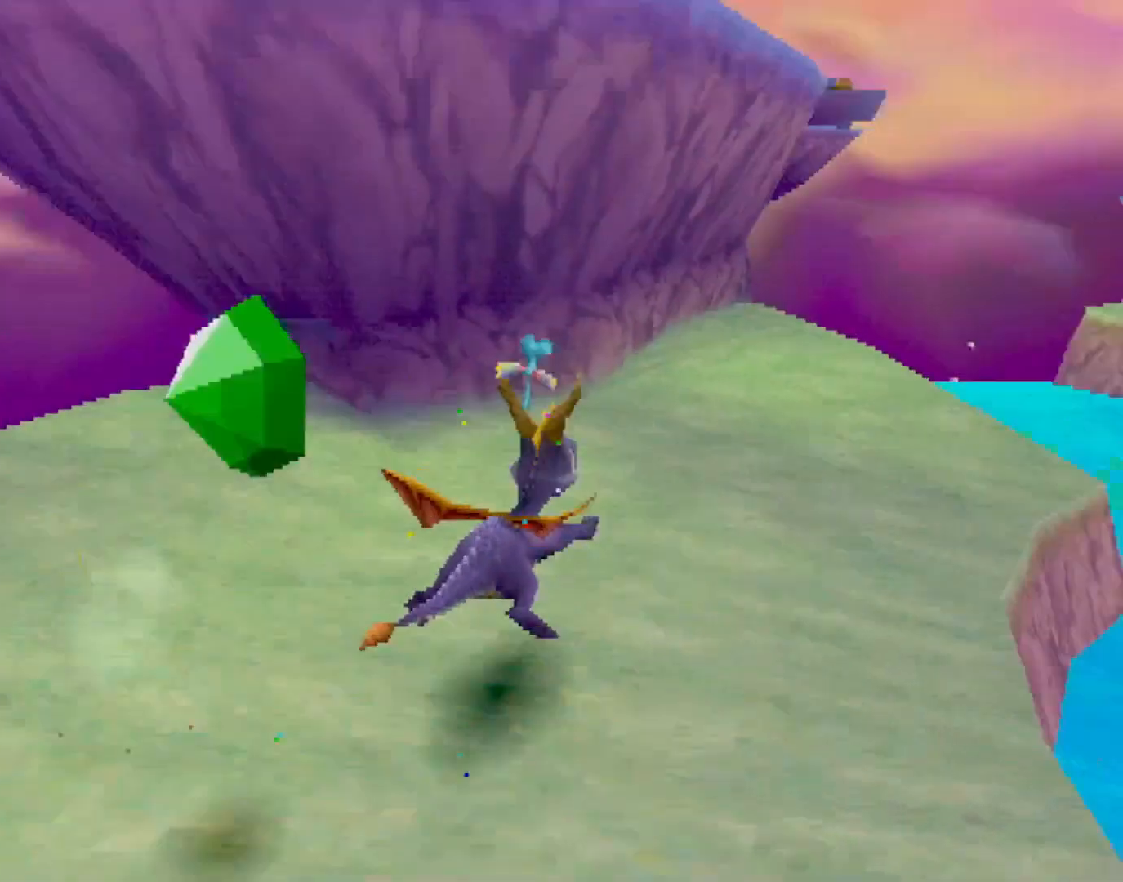
{"buttons": [], "left_stick": "up", "events": [[117, "left_stick", "center"], [301, "left_stick", "right"], [434, "left_stick", "up"], [501, "SQUARE", "up"]]}
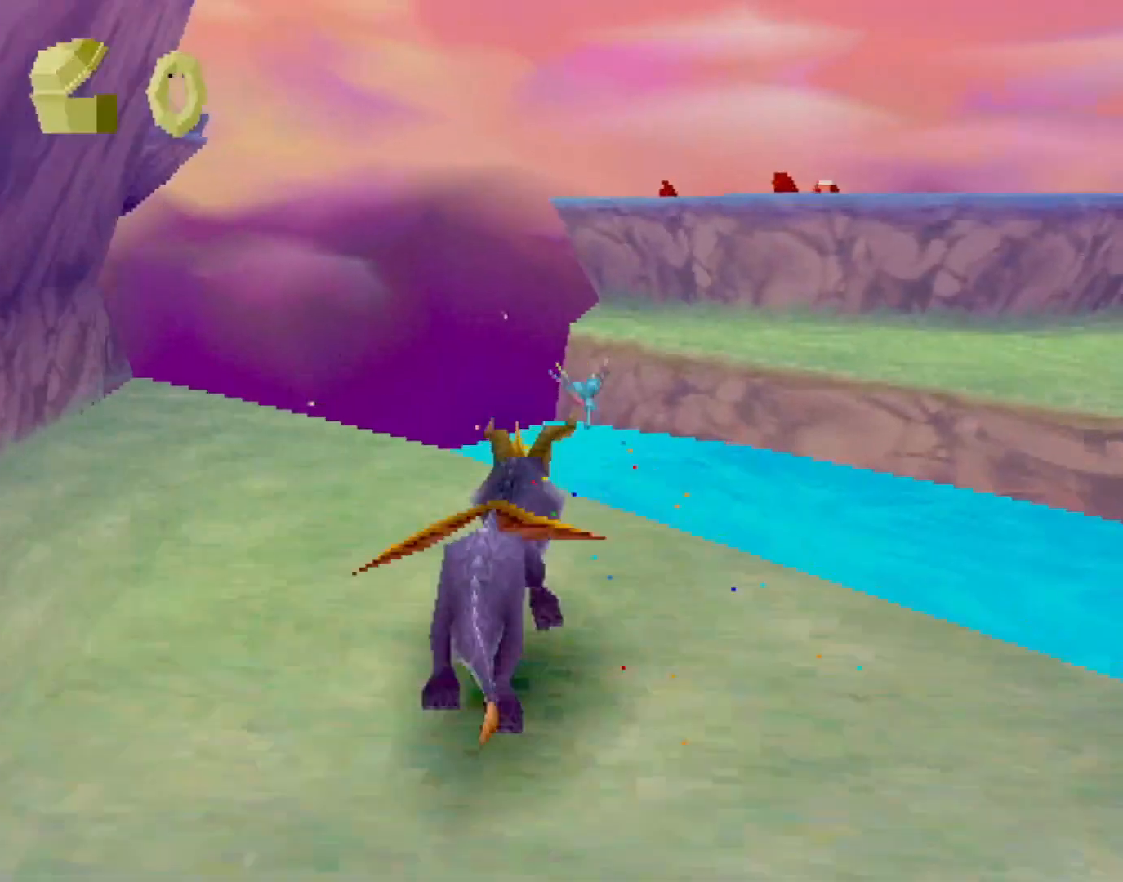
{"buttons": [], "left_stick": "up", "events": [[33, "L2", "down"], [50, "CROSS", "down"], [167, "L2", "up"], [468, "CROSS", "up"]]}
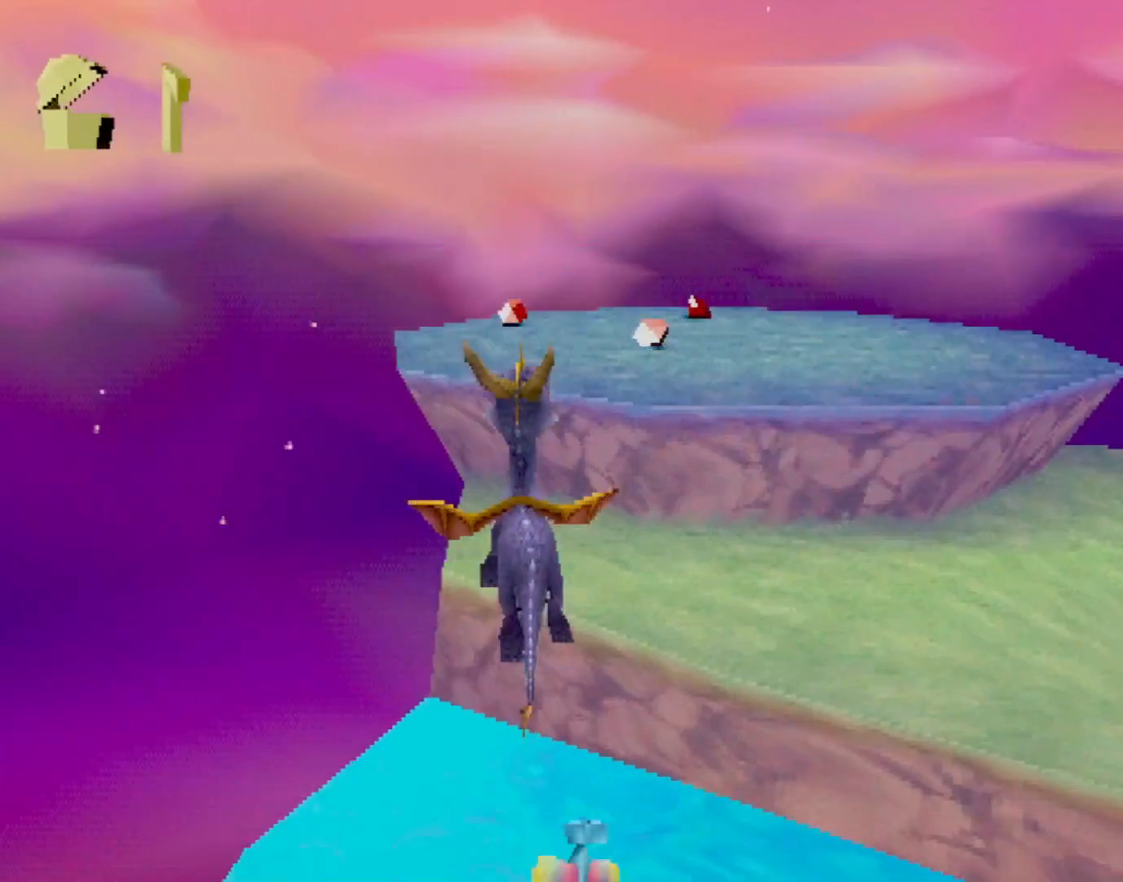
{"buttons": ["SQUARE"], "left_stick": "center", "events": [[83, "SQUARE", "down"], [100, "CROSS", "down"], [117, "SQUARE", "up"], [133, "left_stick", "center"], [167, "CROSS", "up"], [250, "left_stick", "right"], [300, "SQUARE", "down"], [317, "left_stick", "center"]]}
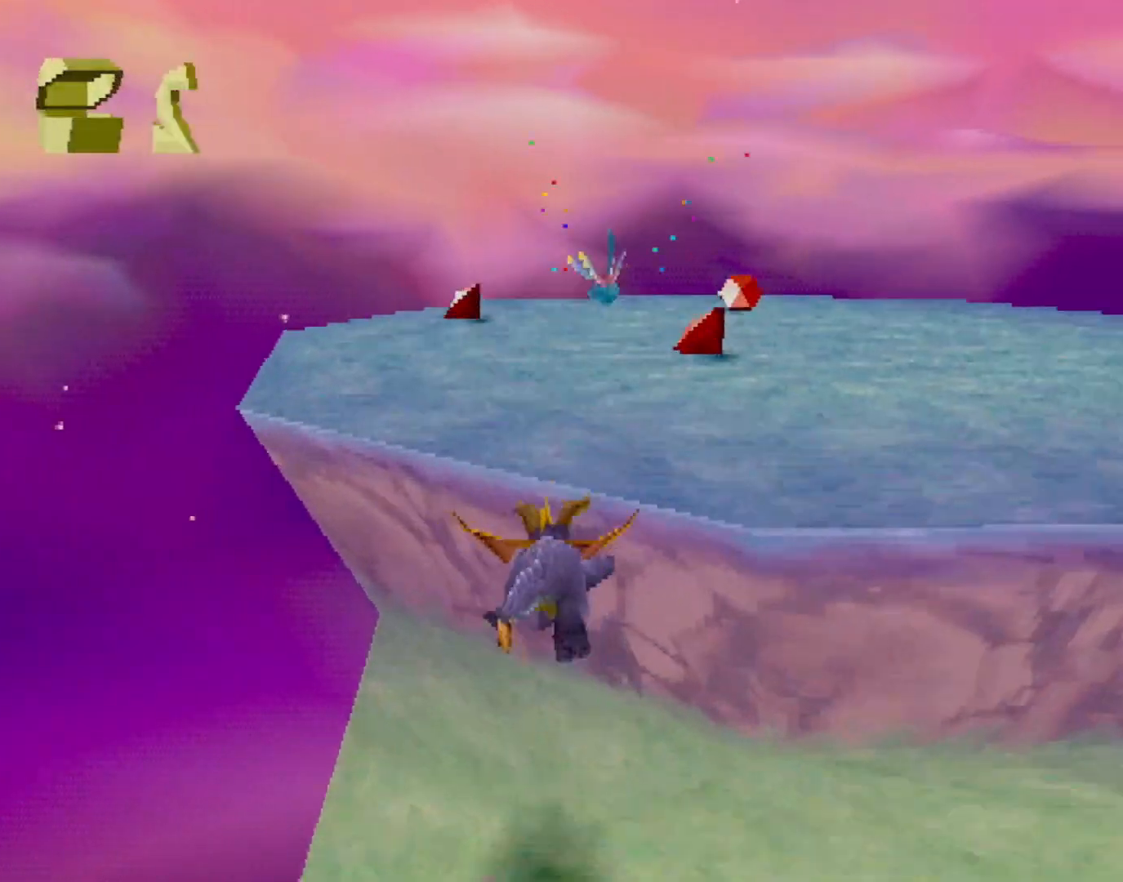
{"buttons": ["CROSS", "L2"], "left_stick": "up", "events": [[33, "left_stick", "right"], [67, "SQUARE", "up"], [233, "CROSS", "down"], [250, "left_stick", "center"], [501, "L2", "down"], [501, "left_stick", "up"]]}
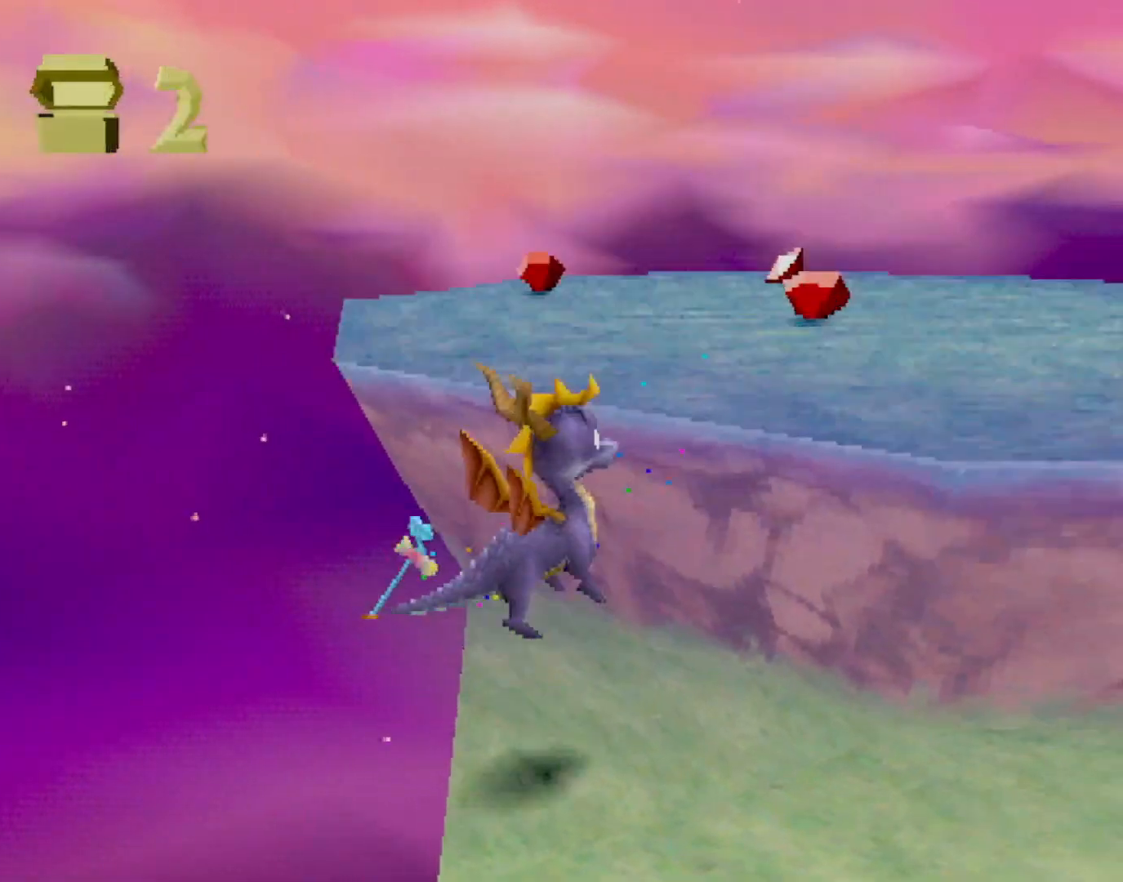
{"buttons": [], "left_stick": "up-left", "events": [[33, "CROSS", "up"], [133, "SQUARE", "down"], [183, "L2", "up"], [367, "SQUARE", "up"], [367, "left_stick", "up-left"]]}
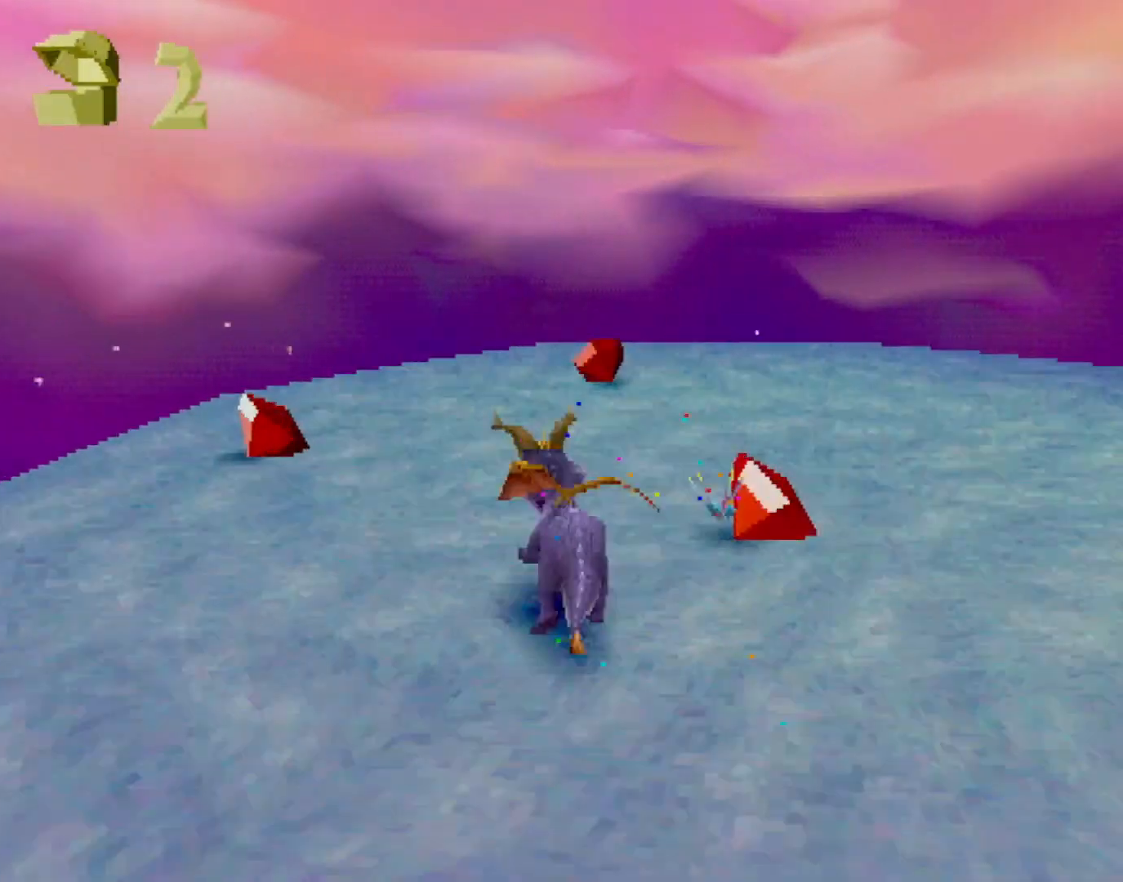
{"buttons": ["CROSS", "SQUARE"], "left_stick": "up-right", "events": [[34, "left_stick", "up-right"], [201, "SQUARE", "down"], [501, "CROSS", "down"]]}
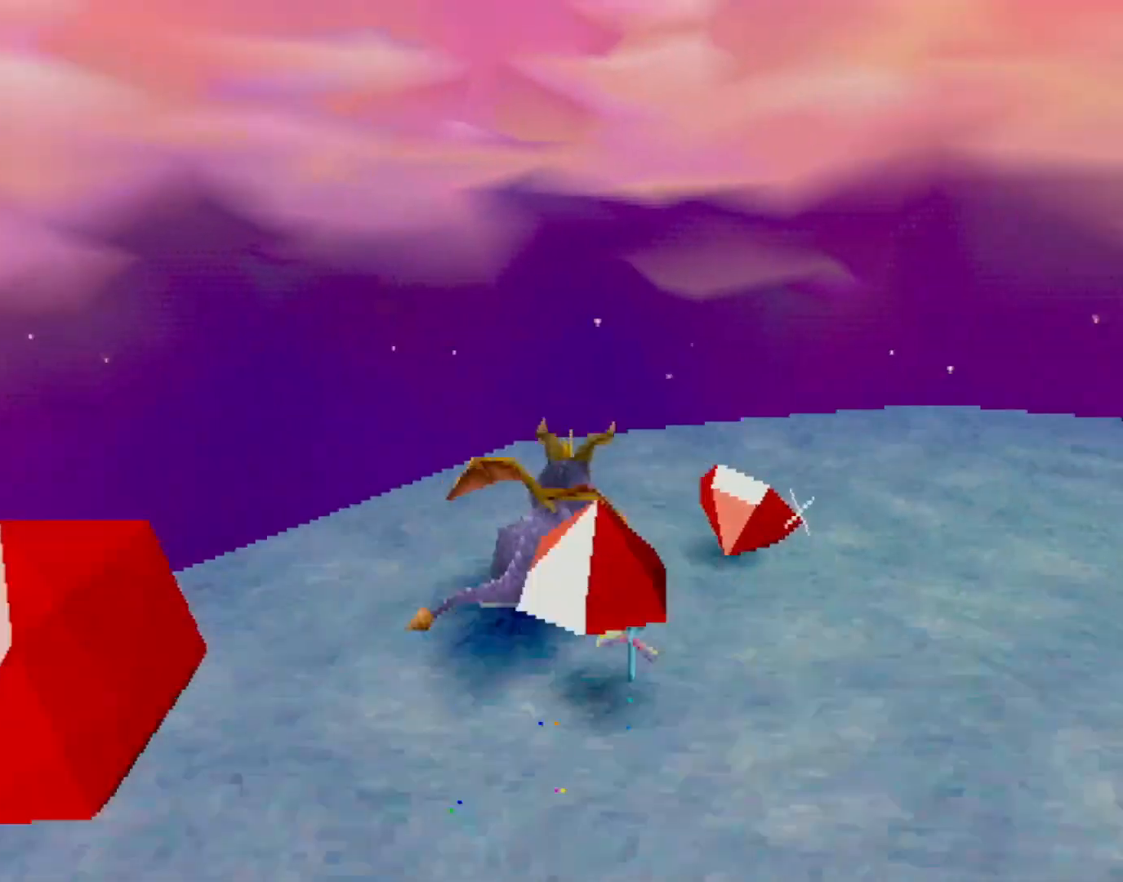
{"buttons": [], "left_stick": "up-right", "events": [[151, "CROSS", "up"], [468, "SQUARE", "up"]]}
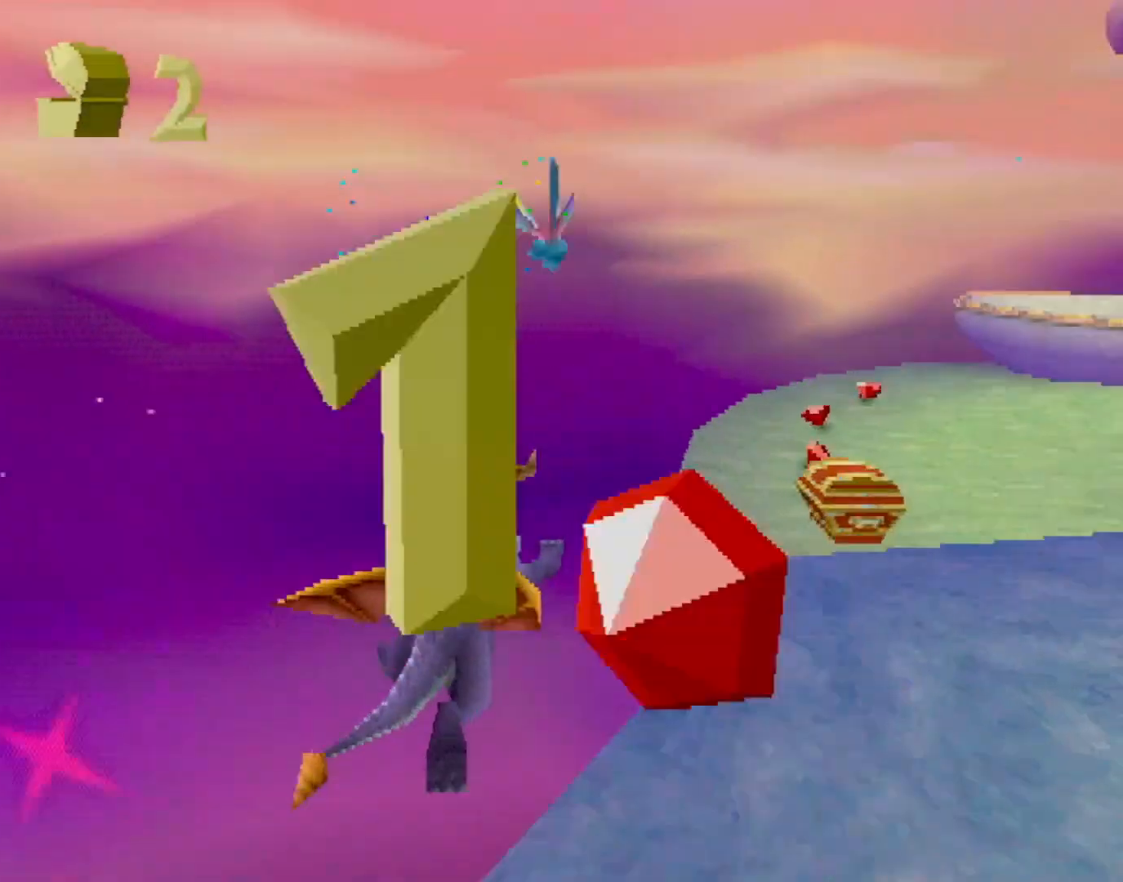
{"buttons": [], "left_stick": "up-left", "events": [[184, "CROSS", "down"], [217, "CIRCLE", "down"], [251, "CROSS", "up"], [284, "CIRCLE", "up"], [301, "SQUARE", "down"], [367, "left_stick", "up-left"], [468, "SQUARE", "up"]]}
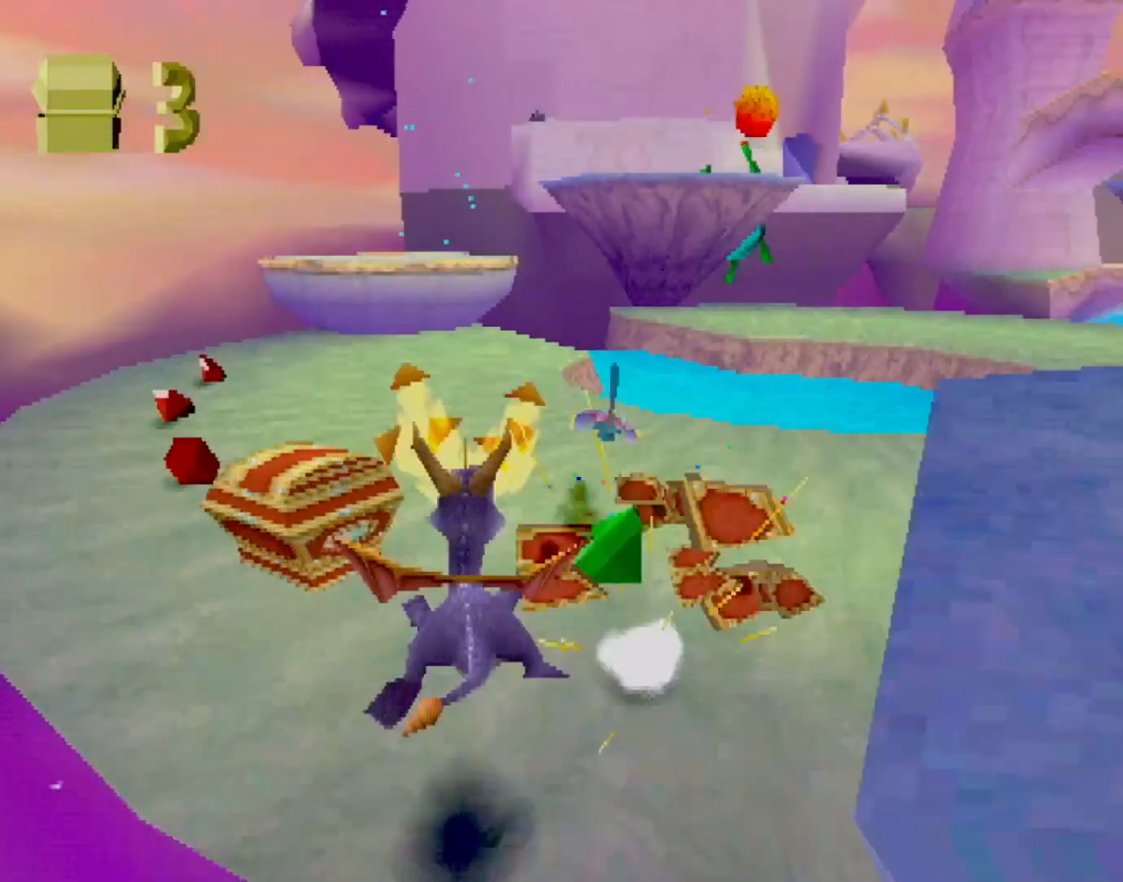
{"buttons": ["SQUARE"], "left_stick": "center", "events": [[50, "left_stick", "center"], [217, "CROSS", "down"], [234, "left_stick", "down-left"], [250, "CROSS", "up"], [434, "SQUARE", "down"], [467, "left_stick", "center"]]}
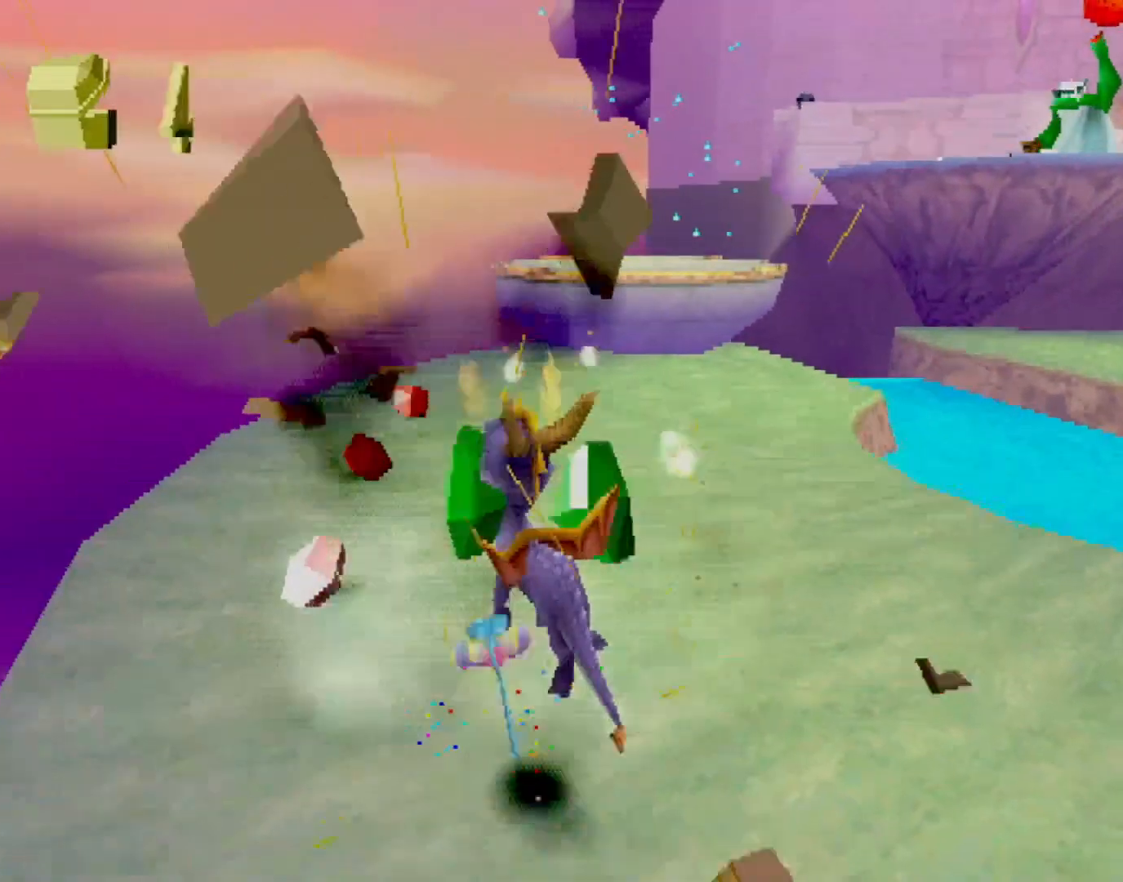
{"buttons": ["SQUARE"], "left_stick": "center", "events": [[50, "left_stick", "right"], [100, "SQUARE", "up"], [400, "SQUARE", "down"], [501, "left_stick", "center"]]}
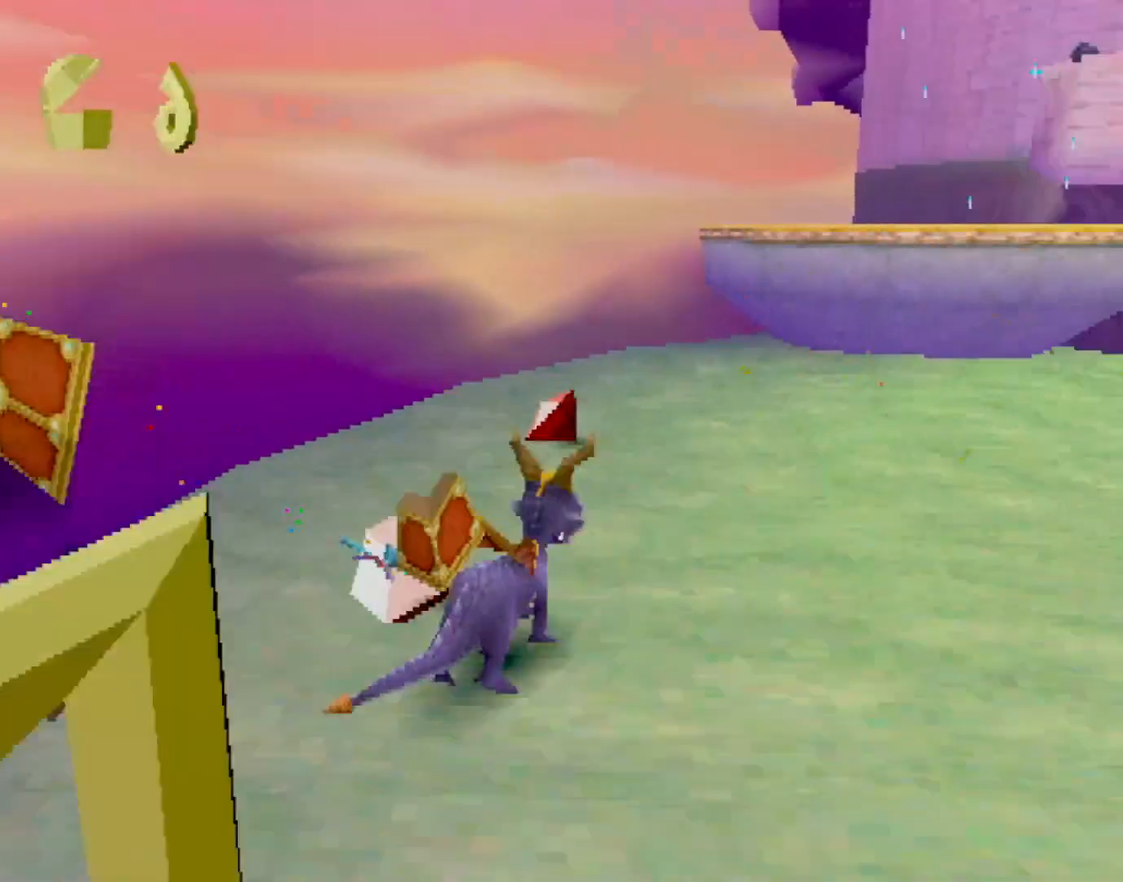
{"buttons": ["CROSS"], "left_stick": "up", "events": [[183, "left_stick", "right"], [350, "left_stick", "up"], [367, "SQUARE", "up"], [400, "CROSS", "down"]]}
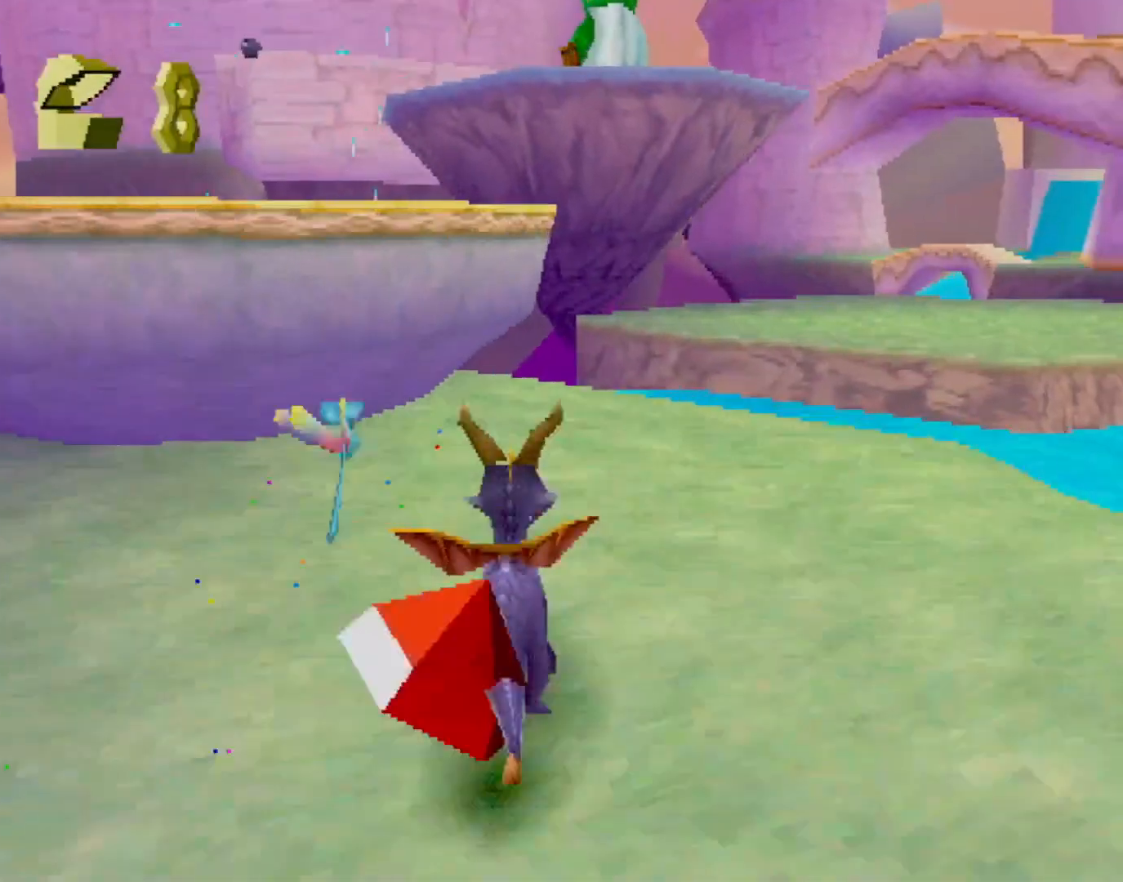
{"buttons": ["SQUARE"], "left_stick": "up", "events": [[218, "CROSS", "up"], [301, "SQUARE", "down"]]}